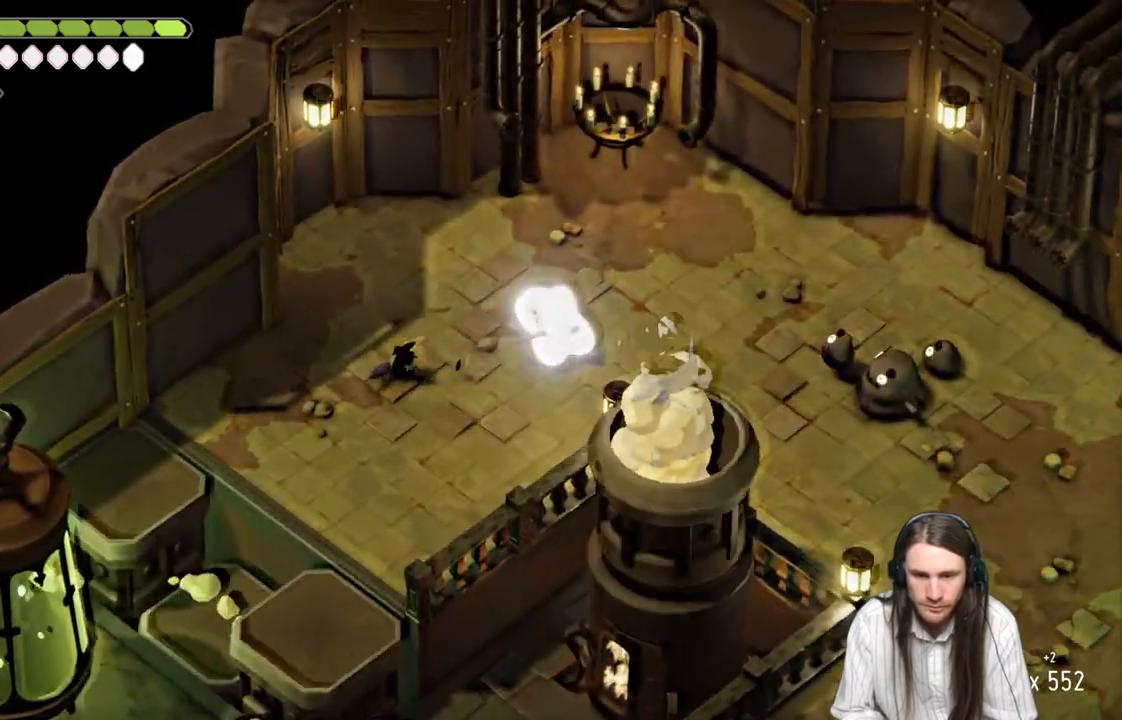
Gameplay with a controller (Xbox layout); each line is a JSON object with the inputs held at the frame after it. "events" lists button and stick changes between this image and that frame as [ms after this image, input, new state], when the widget could be followed in between.
{"buttons": ["L2", "R2"], "left_stick": "right", "right_stick": "center", "events": [[383, "left_stick", "right"], [467, "L2", "down"], [483, "R2", "down"]]}
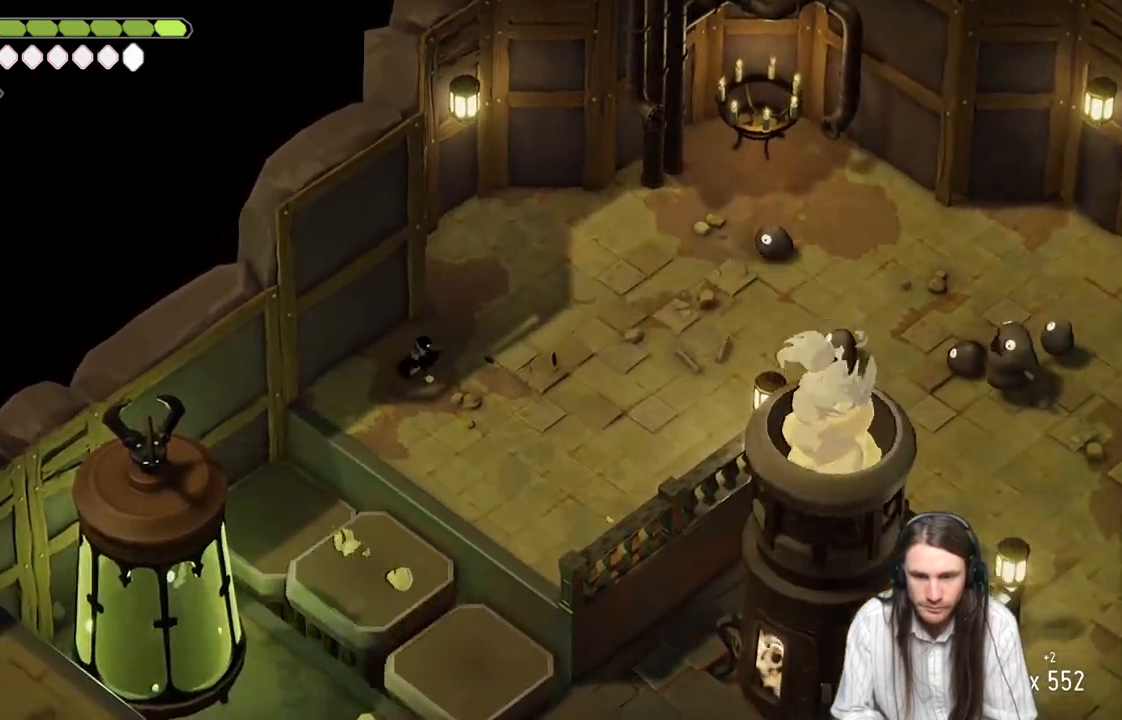
{"buttons": ["L2"], "left_stick": "right", "right_stick": "center", "events": [[417, "R2", "up"]]}
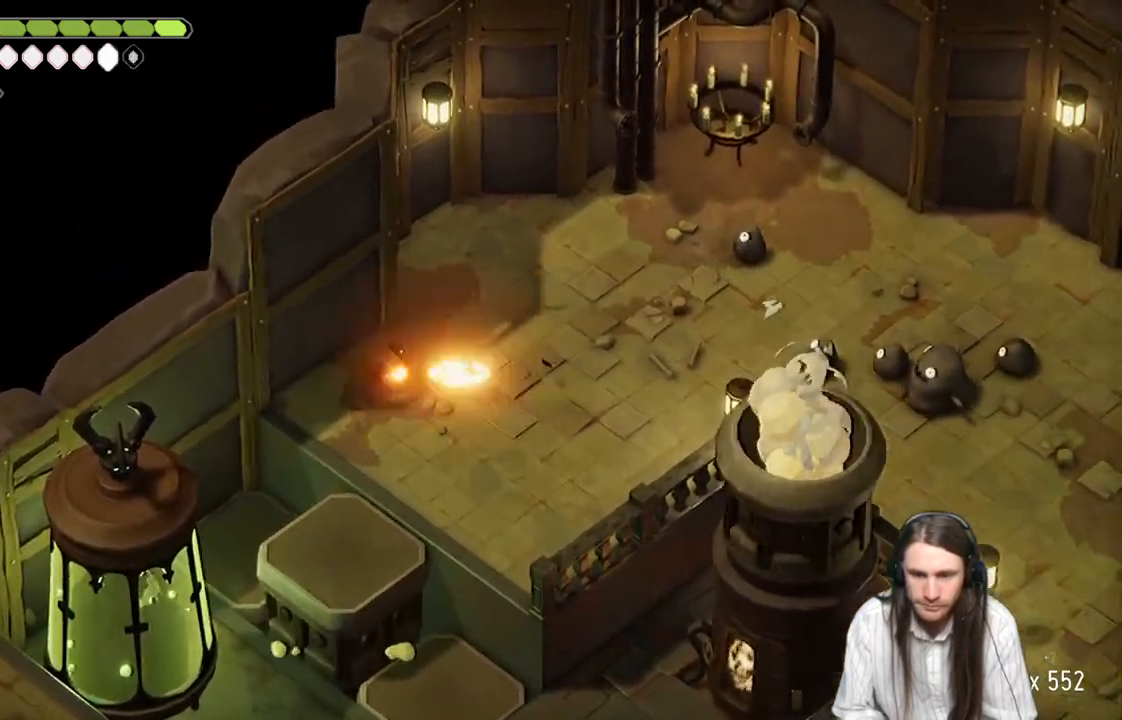
{"buttons": ["L2", "R2"], "left_stick": "right", "right_stick": "center", "events": [[450, "R2", "down"]]}
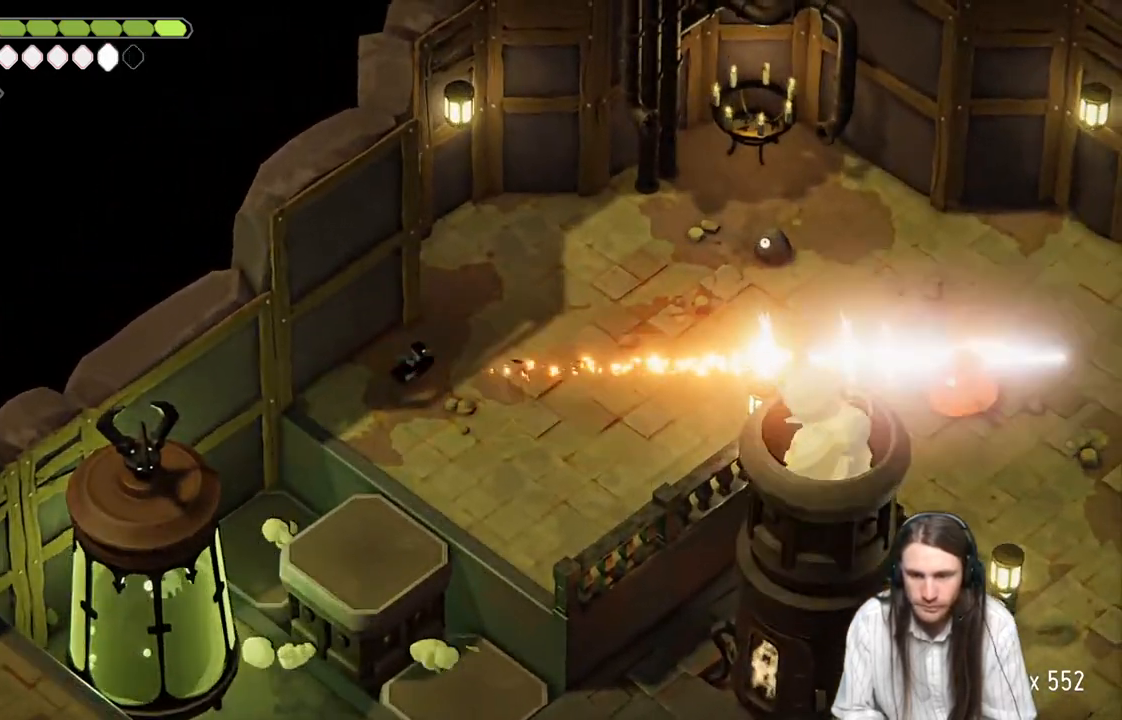
{"buttons": ["L2", "R2"], "left_stick": "right", "right_stick": "center", "events": []}
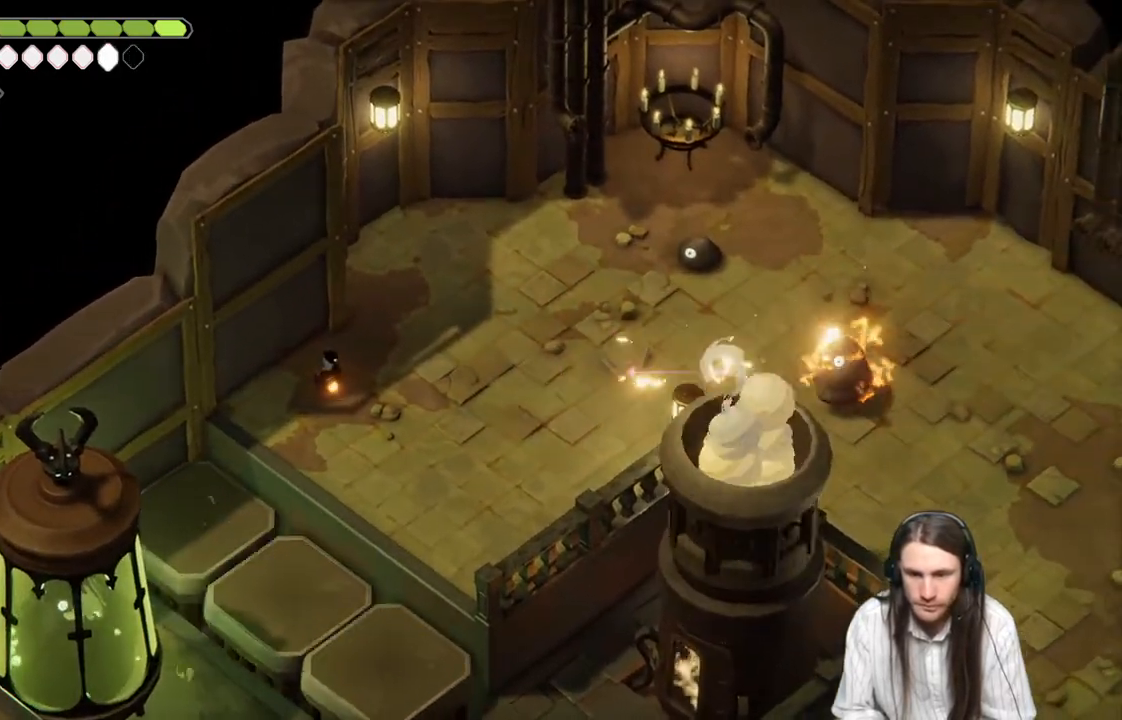
{"buttons": ["L2"], "left_stick": "right", "right_stick": "center", "events": [[183, "R2", "up"]]}
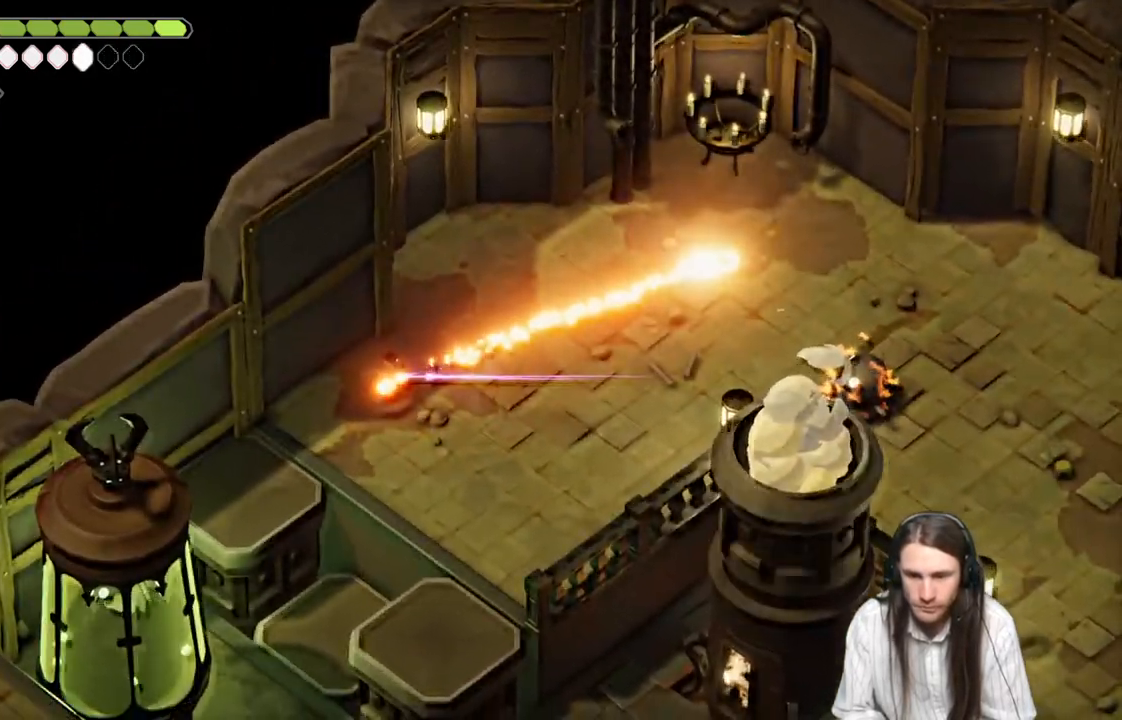
{"buttons": [], "left_stick": "right", "right_stick": "center", "events": [[100, "L2", "up"]]}
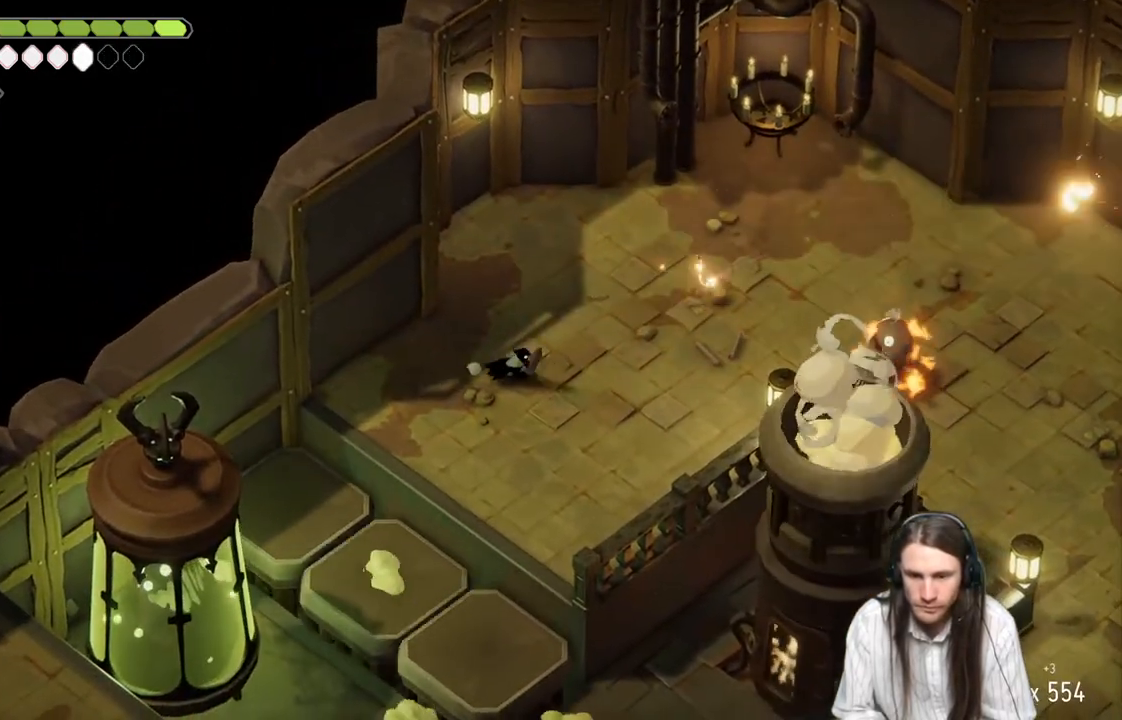
{"buttons": [], "left_stick": "right", "right_stick": "center", "events": []}
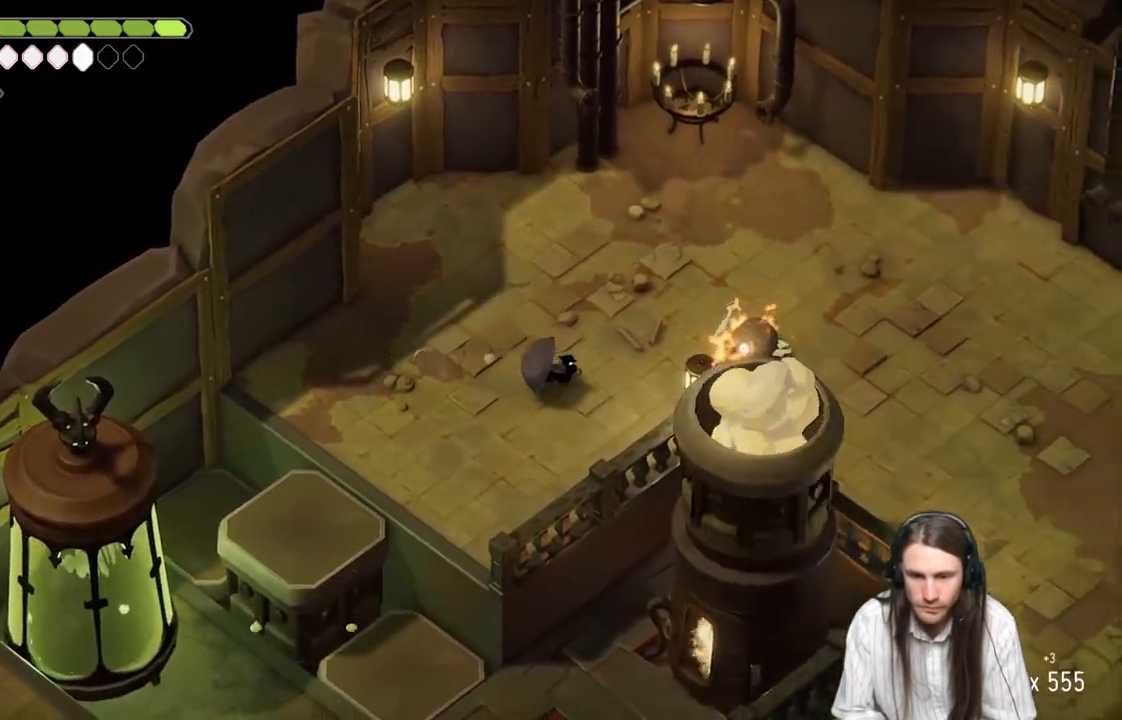
{"buttons": ["L1"], "left_stick": "up-right", "right_stick": "center", "events": [[250, "L1", "down"], [333, "L1", "up"], [433, "L1", "down"], [450, "left_stick", "up-right"]]}
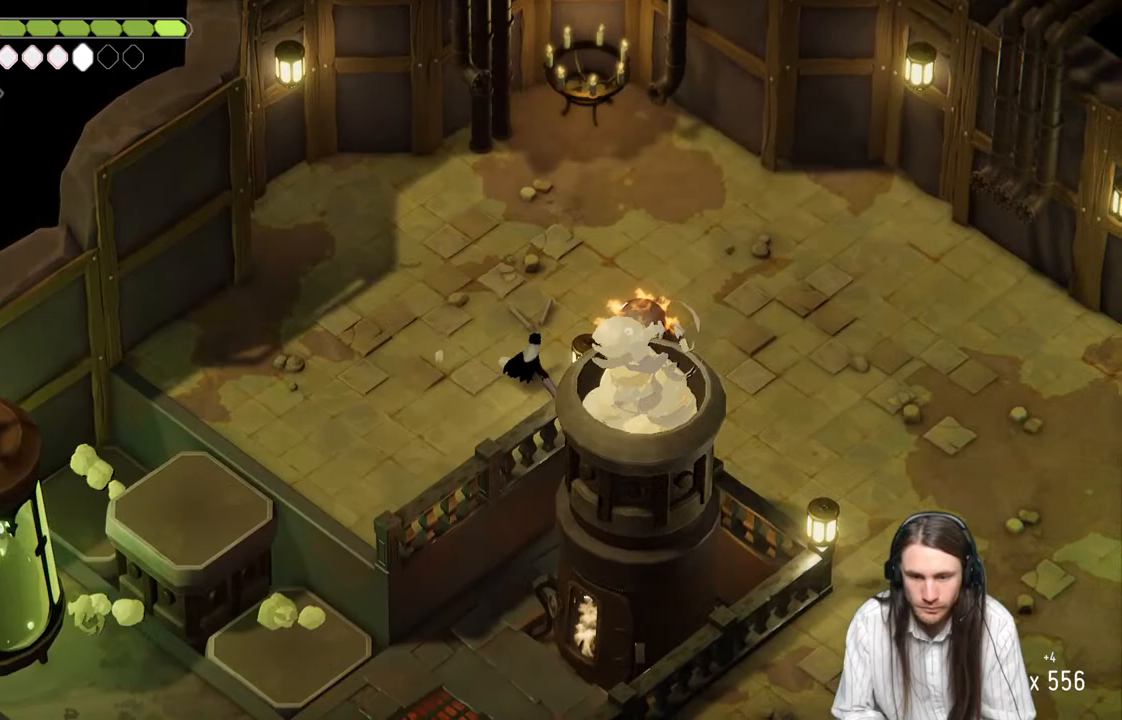
{"buttons": [], "left_stick": "left", "right_stick": "center", "events": [[50, "L1", "up"], [83, "left_stick", "up-left"], [233, "left_stick", "left"], [267, "B", "down"], [400, "B", "up"]]}
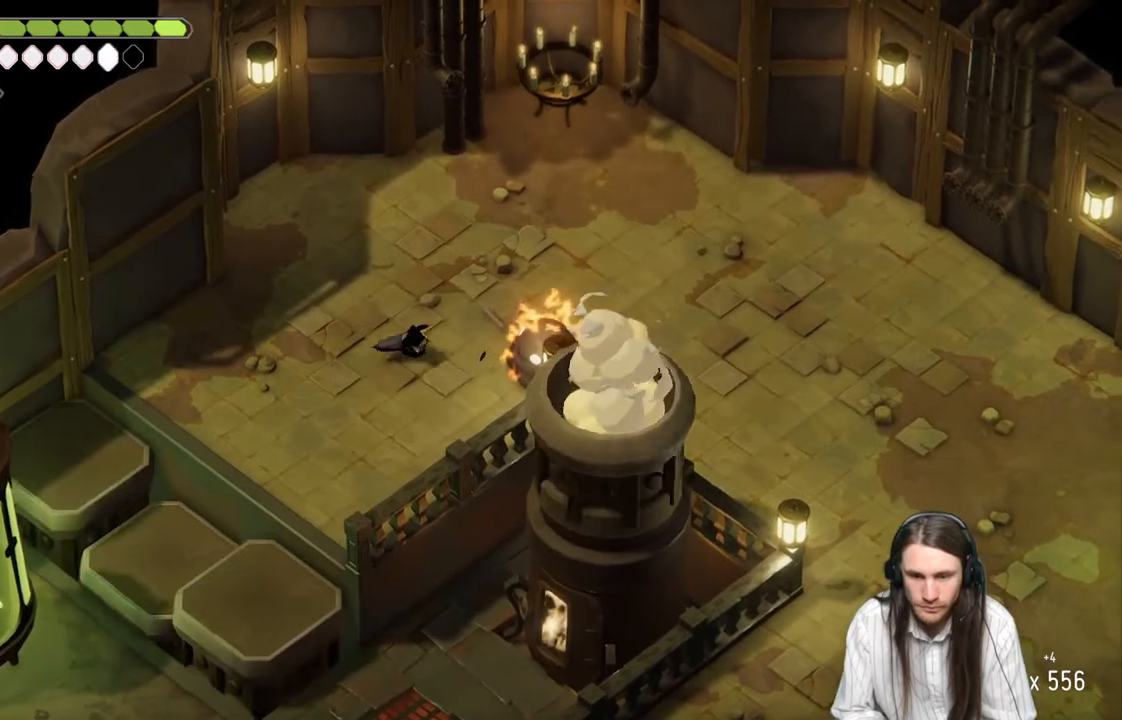
{"buttons": ["L2"], "left_stick": "down-right", "right_stick": "center", "events": [[200, "left_stick", "down-right"], [483, "L2", "down"]]}
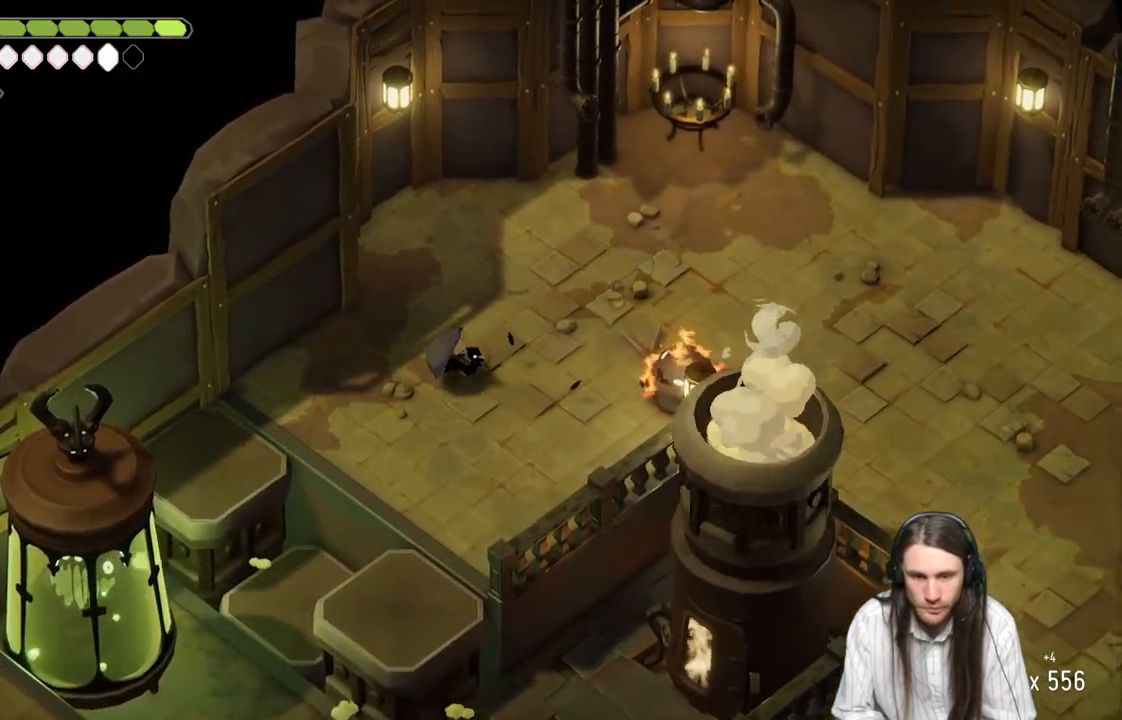
{"buttons": ["L2", "R2"], "left_stick": "right", "right_stick": "center", "events": [[33, "R2", "down"], [83, "L3", "down"], [83, "left_stick", "right"], [483, "L3", "up"]]}
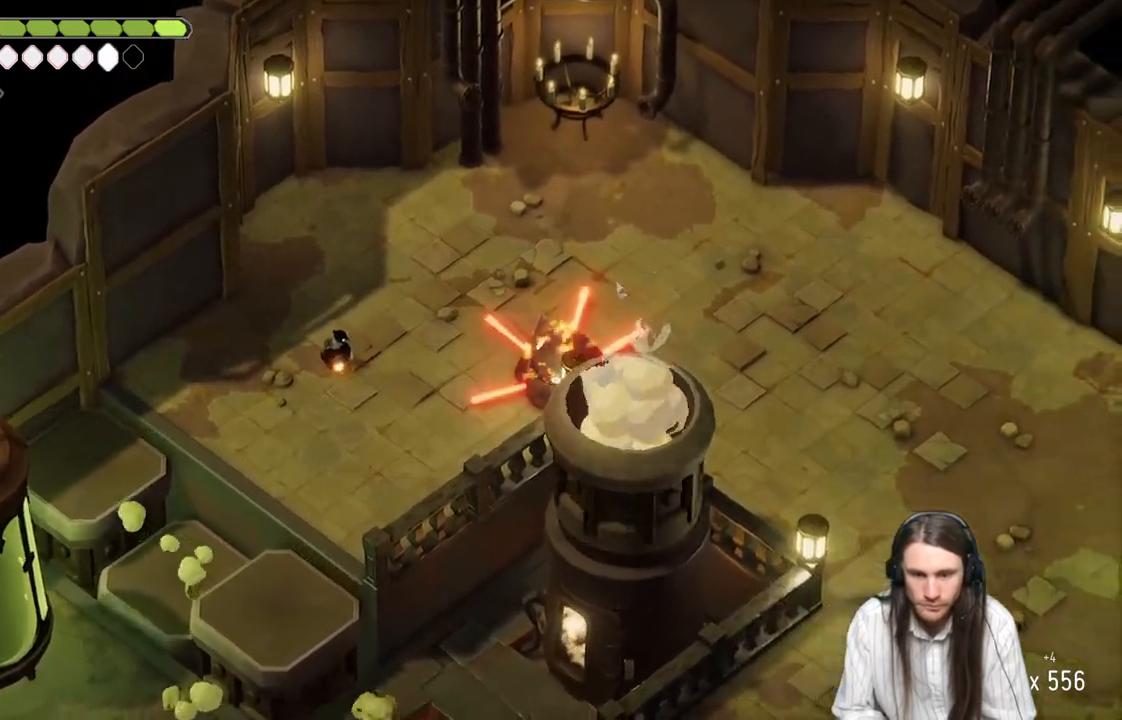
{"buttons": [], "left_stick": "right", "right_stick": "center", "events": [[17, "R2", "up"], [317, "L2", "up"]]}
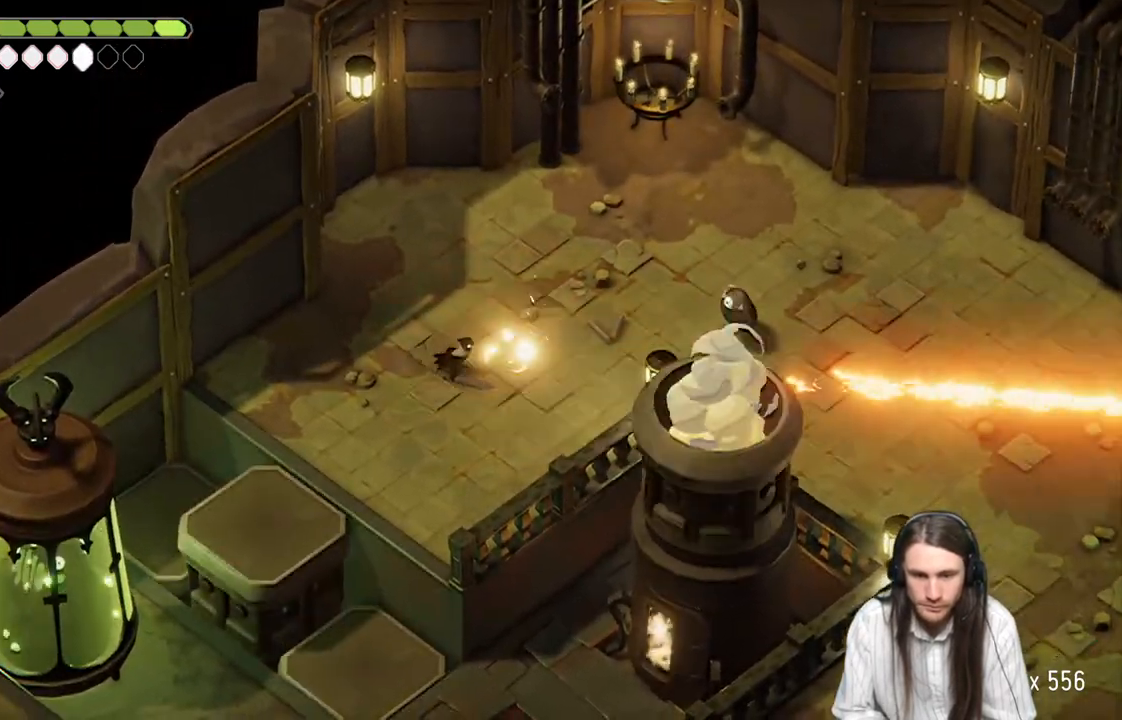
{"buttons": [], "left_stick": "right", "right_stick": "center", "events": []}
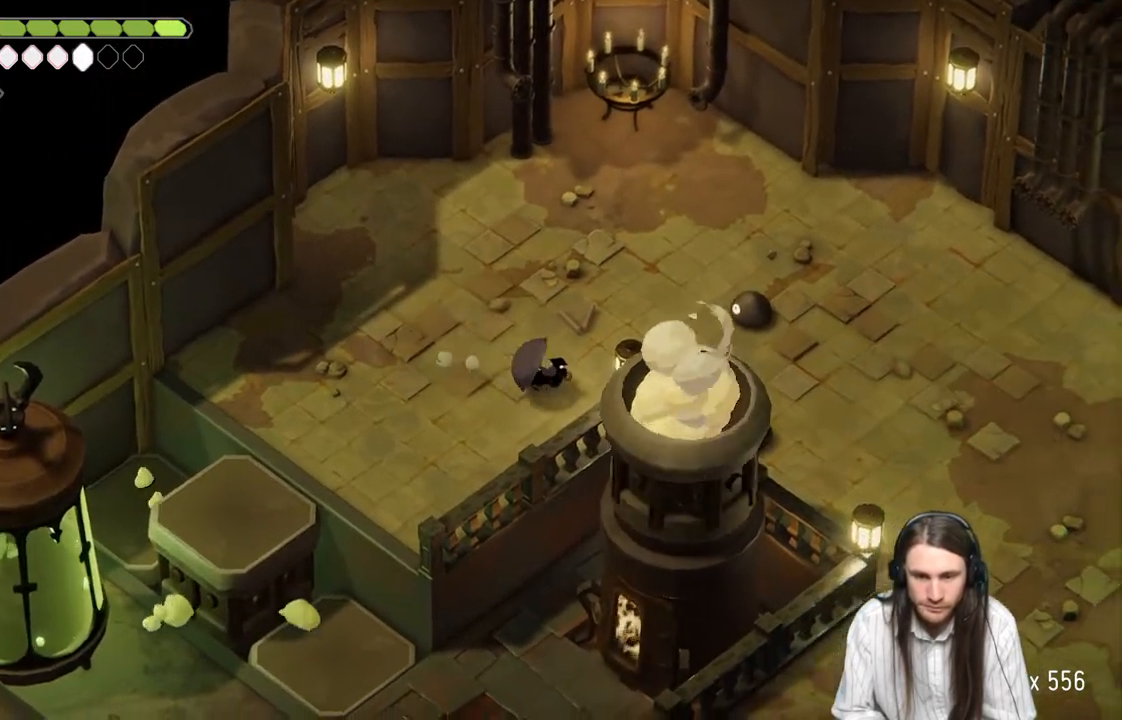
{"buttons": ["L1"], "left_stick": "up-right", "right_stick": "center", "events": [[67, "left_stick", "up-right"], [450, "L1", "down"]]}
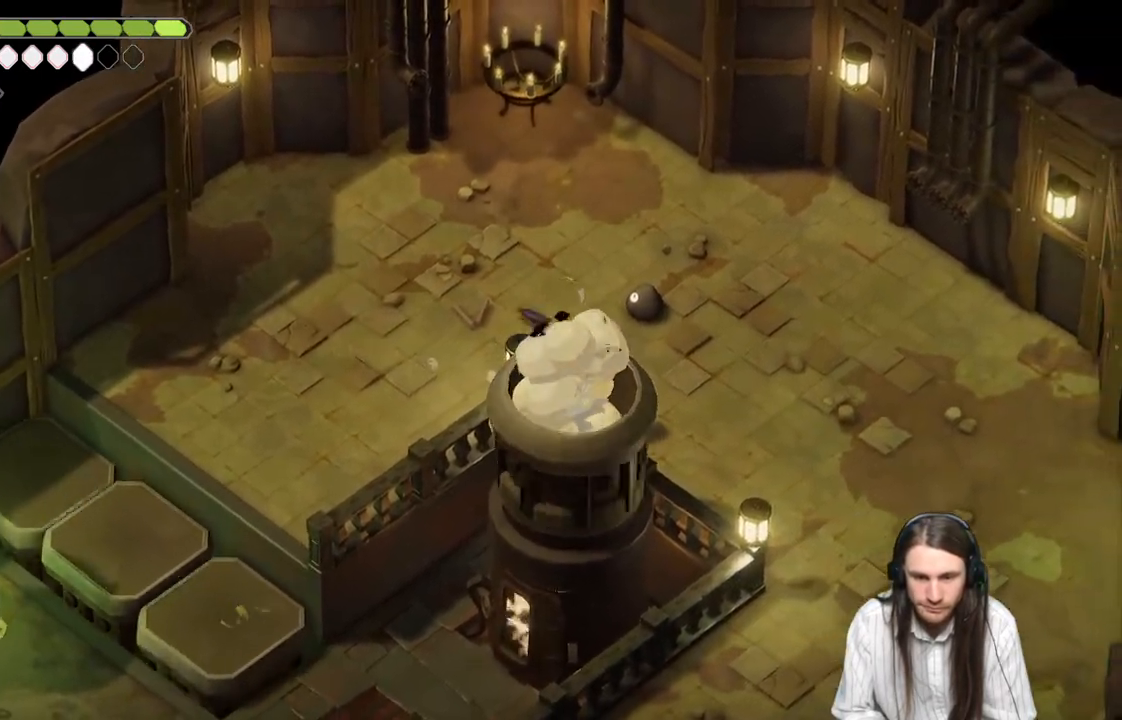
{"buttons": [], "left_stick": "up-right", "right_stick": "center", "events": [[83, "L1", "up"], [183, "L1", "down"], [267, "L1", "up"], [350, "L1", "down"], [467, "L1", "up"]]}
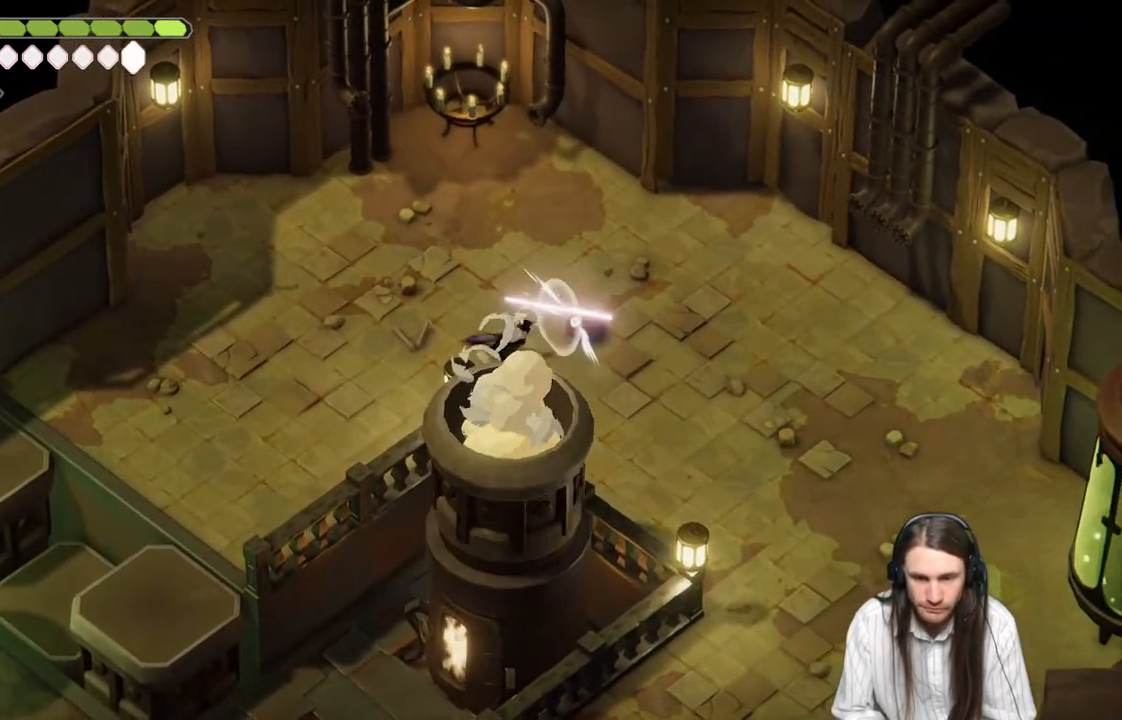
{"buttons": ["B"], "left_stick": "left", "right_stick": "center", "events": [[50, "L1", "down"], [200, "L1", "up"], [233, "L1", "down"], [350, "L1", "up"], [417, "left_stick", "up-left"], [467, "left_stick", "left"], [500, "B", "down"]]}
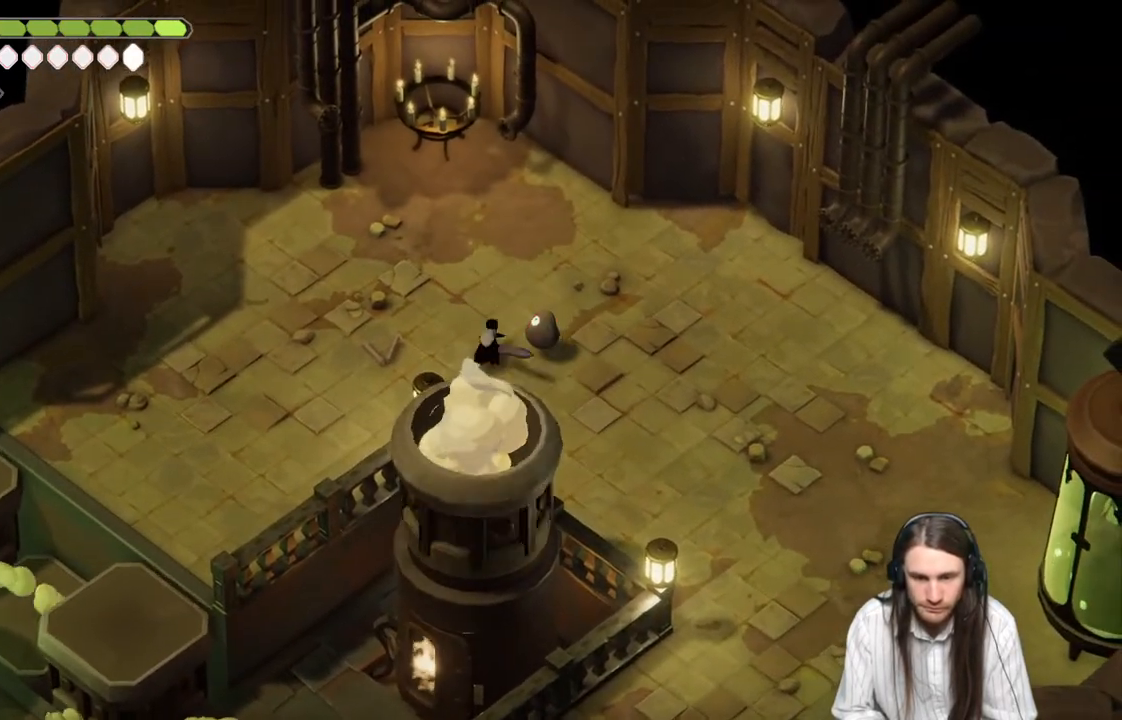
{"buttons": [], "left_stick": "down-right", "right_stick": "center", "events": [[167, "B", "up"], [383, "left_stick", "down"], [433, "left_stick", "down-right"]]}
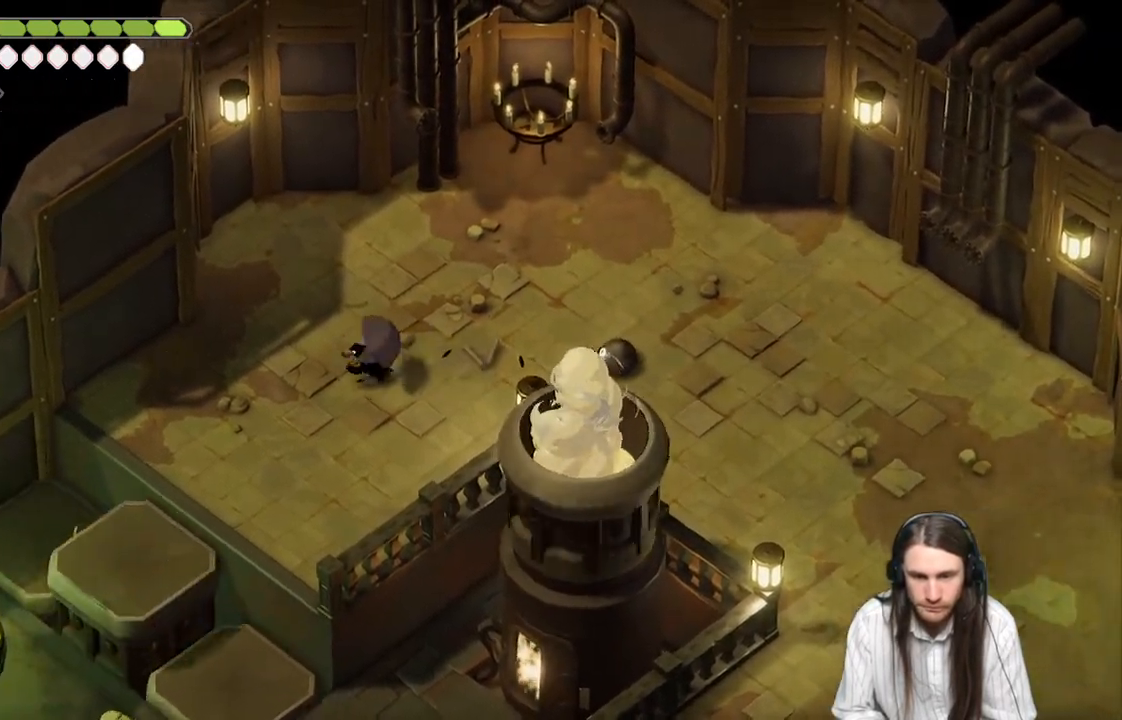
{"buttons": [], "left_stick": "right", "right_stick": "center", "events": [[17, "left_stick", "right"]]}
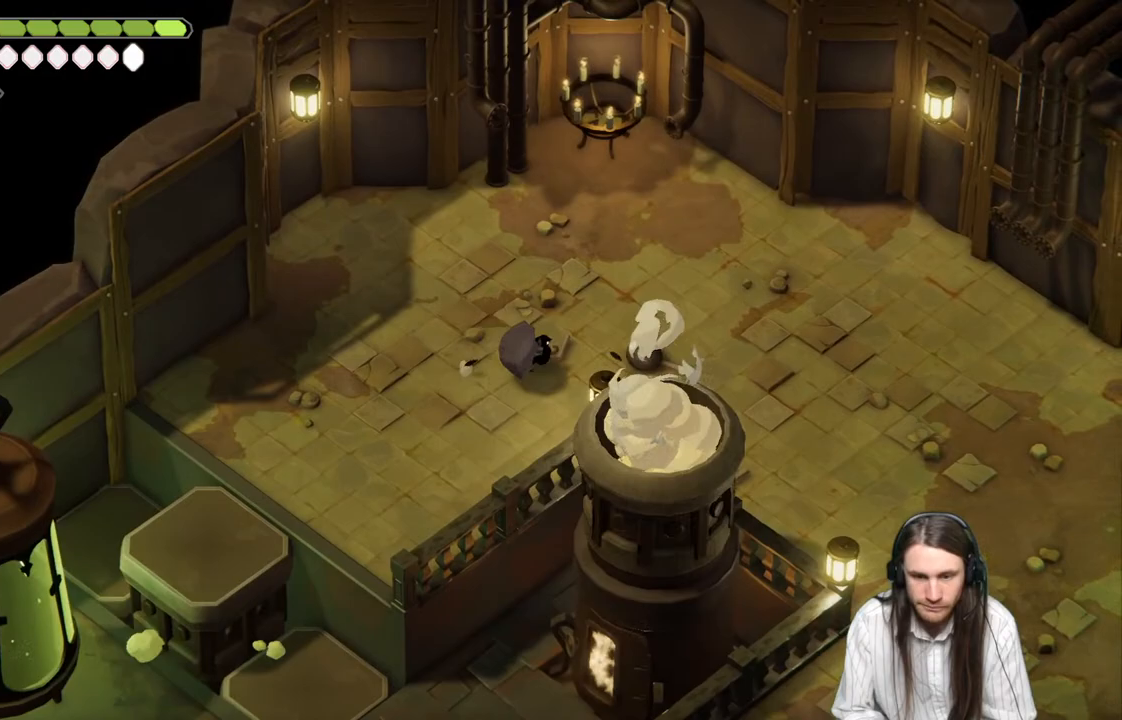
{"buttons": [], "left_stick": "right", "right_stick": "center", "events": [[17, "L1", "down"], [100, "L1", "up"], [200, "L1", "down"], [283, "L1", "up"], [350, "L1", "down"], [467, "L1", "up"]]}
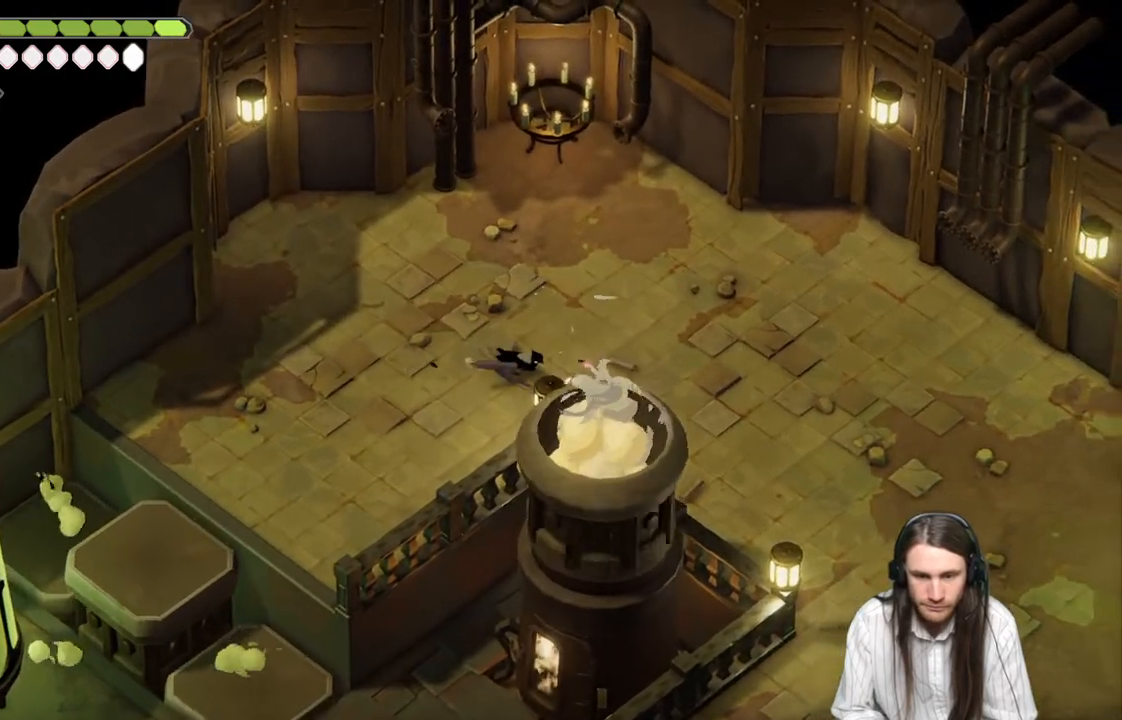
{"buttons": [], "left_stick": "right", "right_stick": "center", "events": [[17, "L1", "down"], [133, "L1", "up"], [300, "B", "down"], [467, "B", "up"]]}
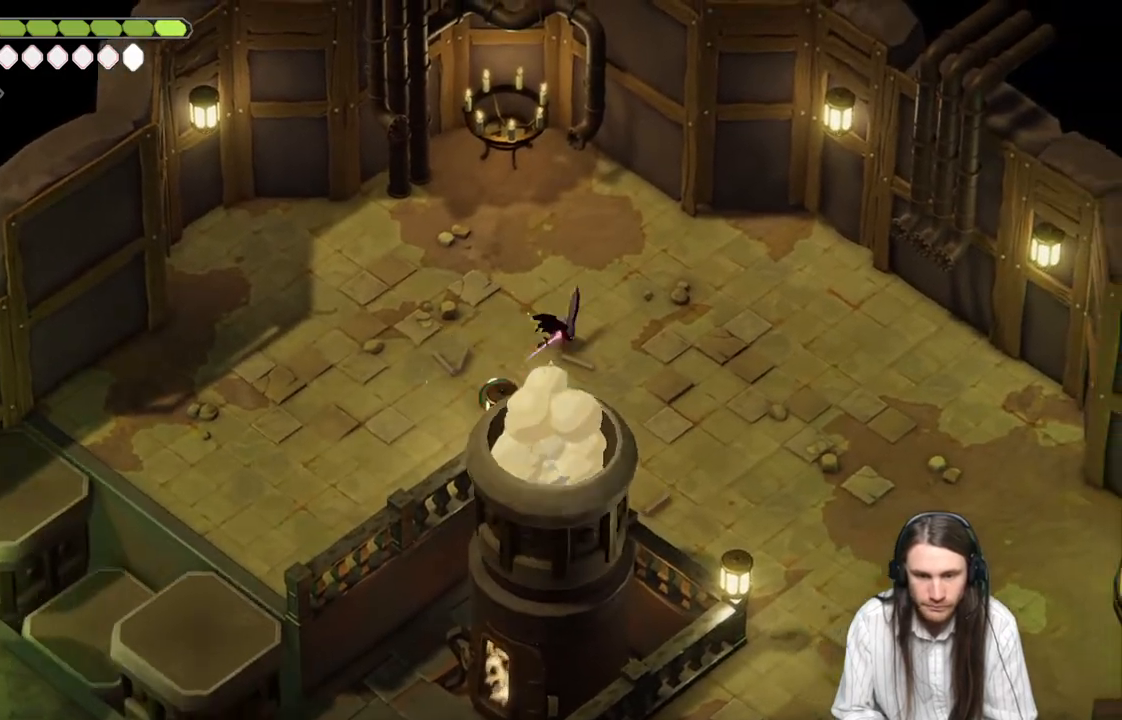
{"buttons": [], "left_stick": "down-right", "right_stick": "center", "events": [[300, "left_stick", "down-right"]]}
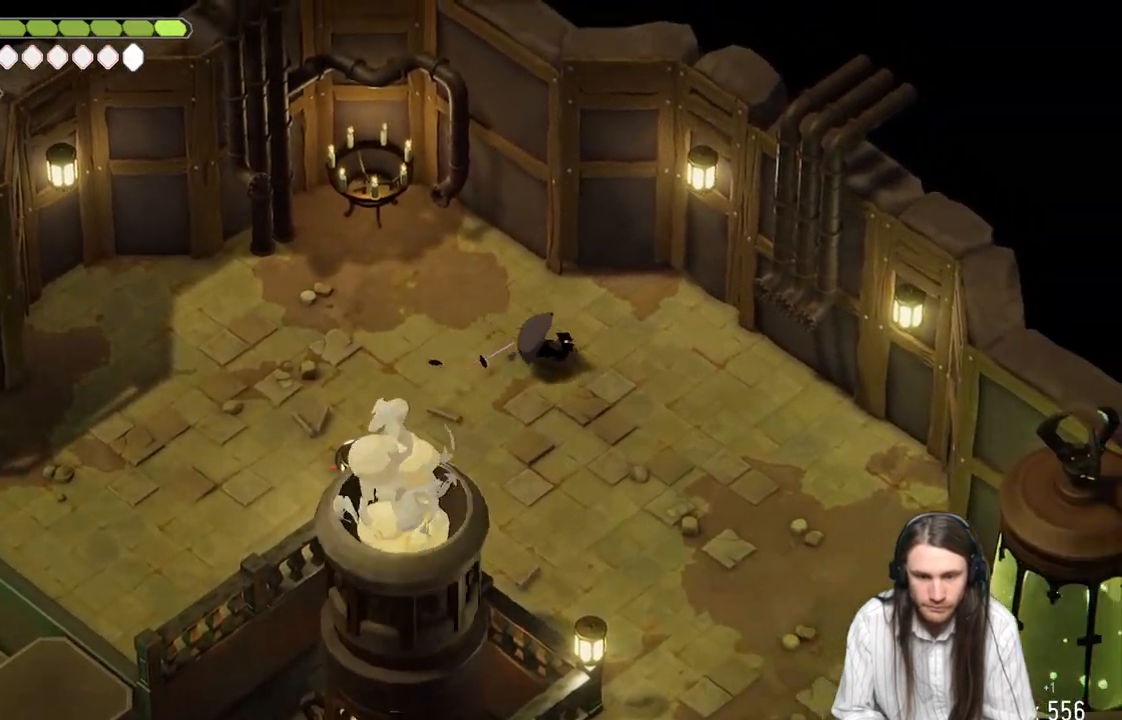
{"buttons": [], "left_stick": "down-left", "right_stick": "center", "events": [[417, "left_stick", "down-left"]]}
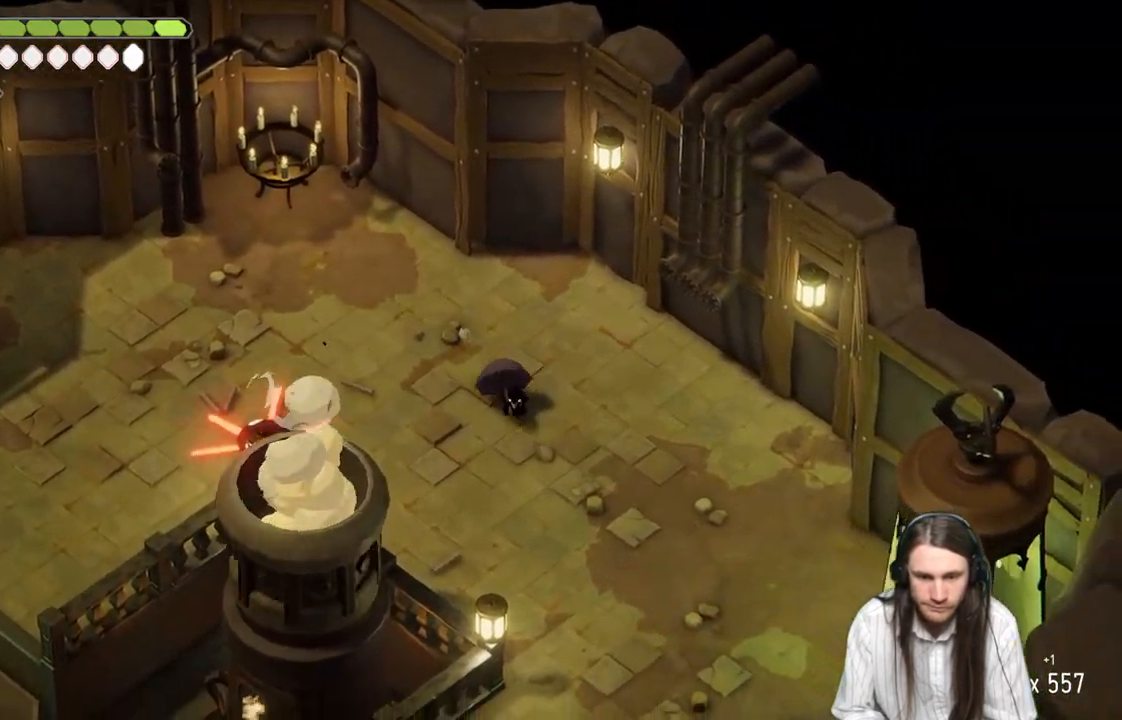
{"buttons": [], "left_stick": "left", "right_stick": "center", "events": [[133, "left_stick", "left"]]}
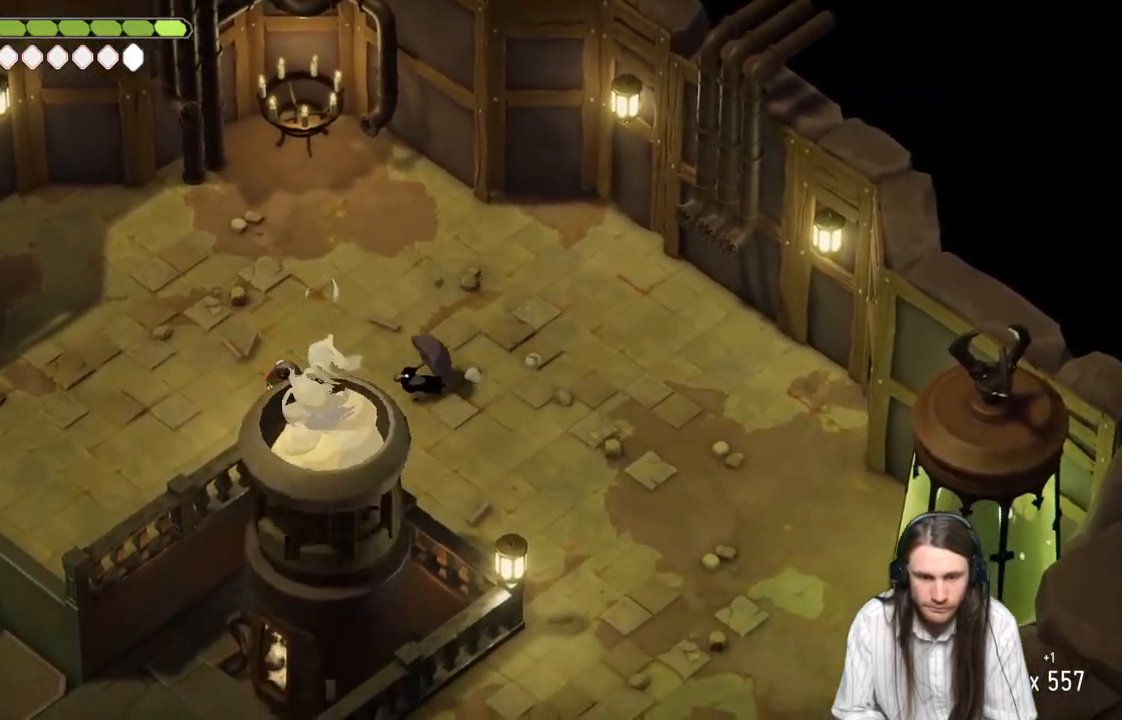
{"buttons": [], "left_stick": "left", "right_stick": "center", "events": [[117, "L1", "down"], [250, "L1", "up"], [333, "L1", "down"], [417, "L1", "up"]]}
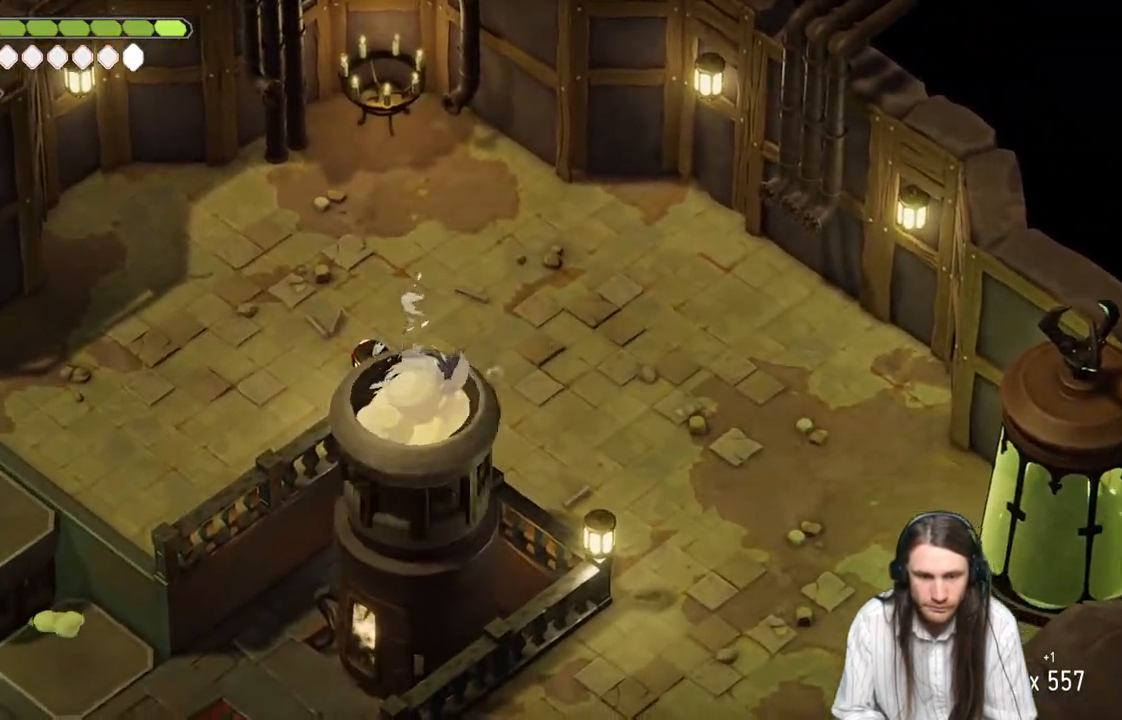
{"buttons": [], "left_stick": "up", "right_stick": "center", "events": [[17, "L1", "down"], [133, "L1", "up"], [217, "L1", "down"], [317, "left_stick", "up-left"], [367, "L1", "up"], [483, "left_stick", "up"]]}
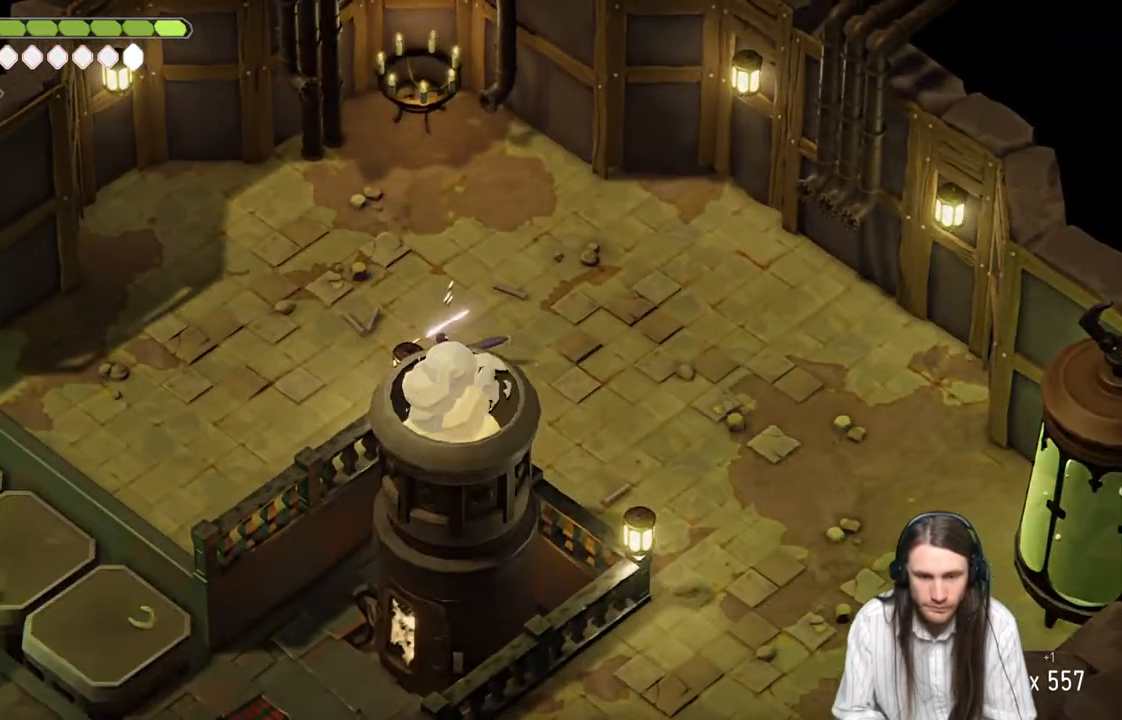
{"buttons": [], "left_stick": "right", "right_stick": "center", "events": [[17, "left_stick", "up-right"], [167, "left_stick", "right"]]}
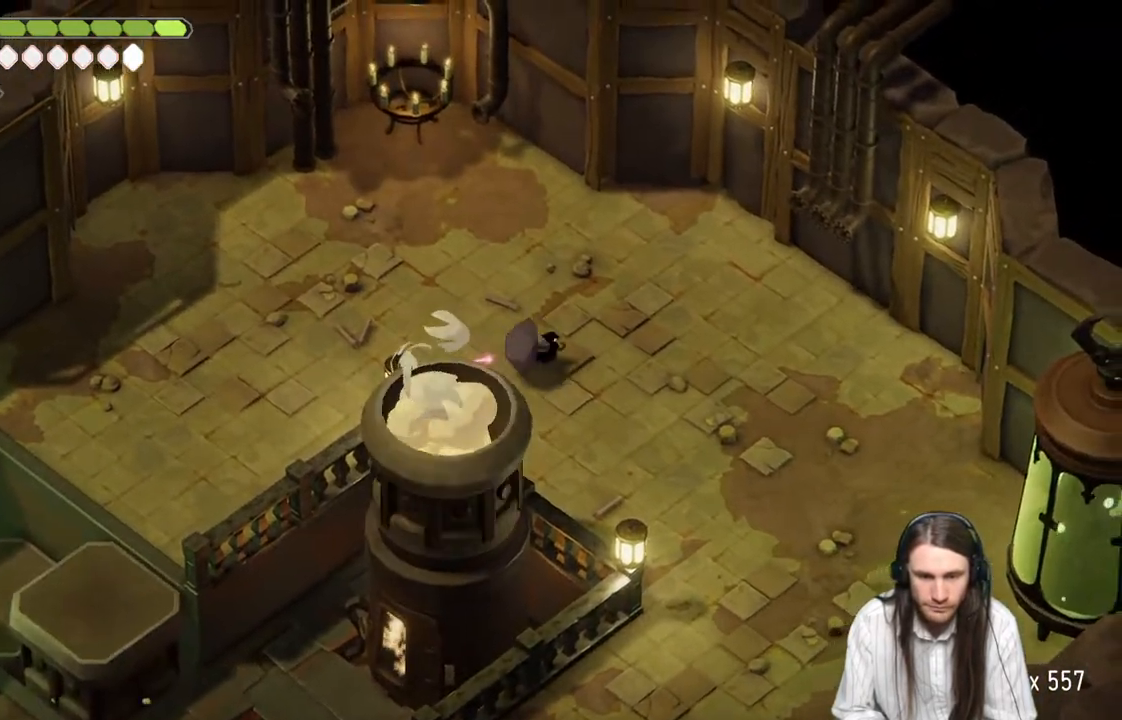
{"buttons": [], "left_stick": "right", "right_stick": "center", "events": []}
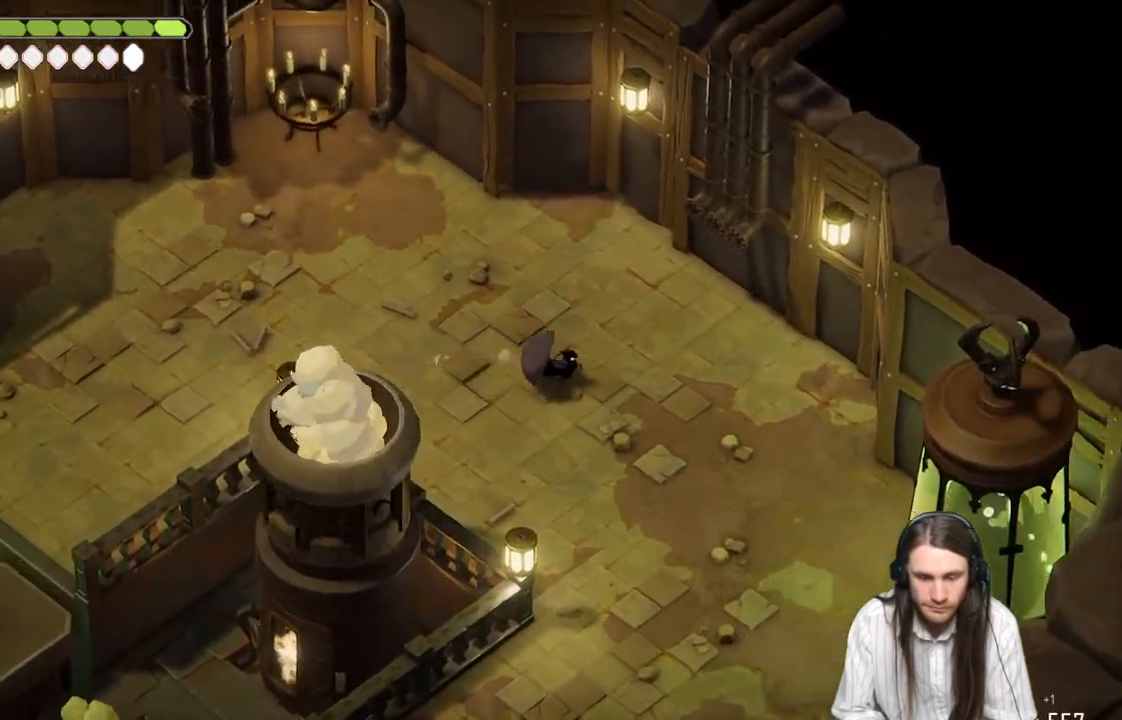
{"buttons": [], "left_stick": "down-right", "right_stick": "center", "events": [[67, "left_stick", "down-right"]]}
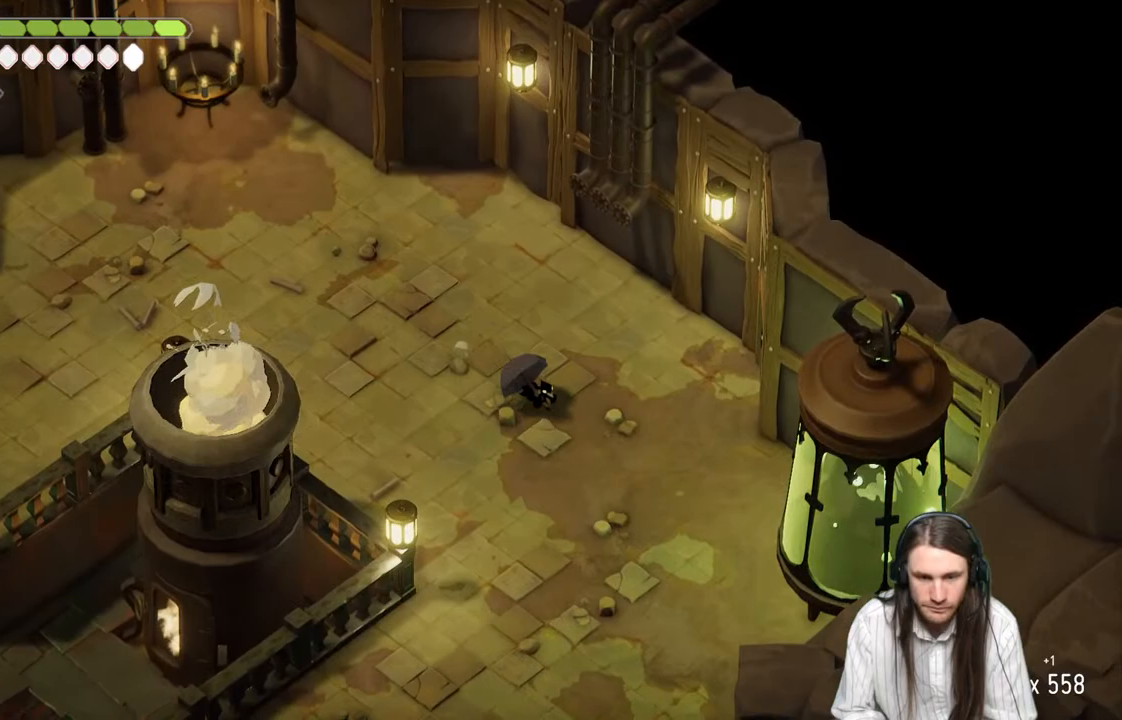
{"buttons": [], "left_stick": "down", "right_stick": "center", "events": [[183, "left_stick", "down"]]}
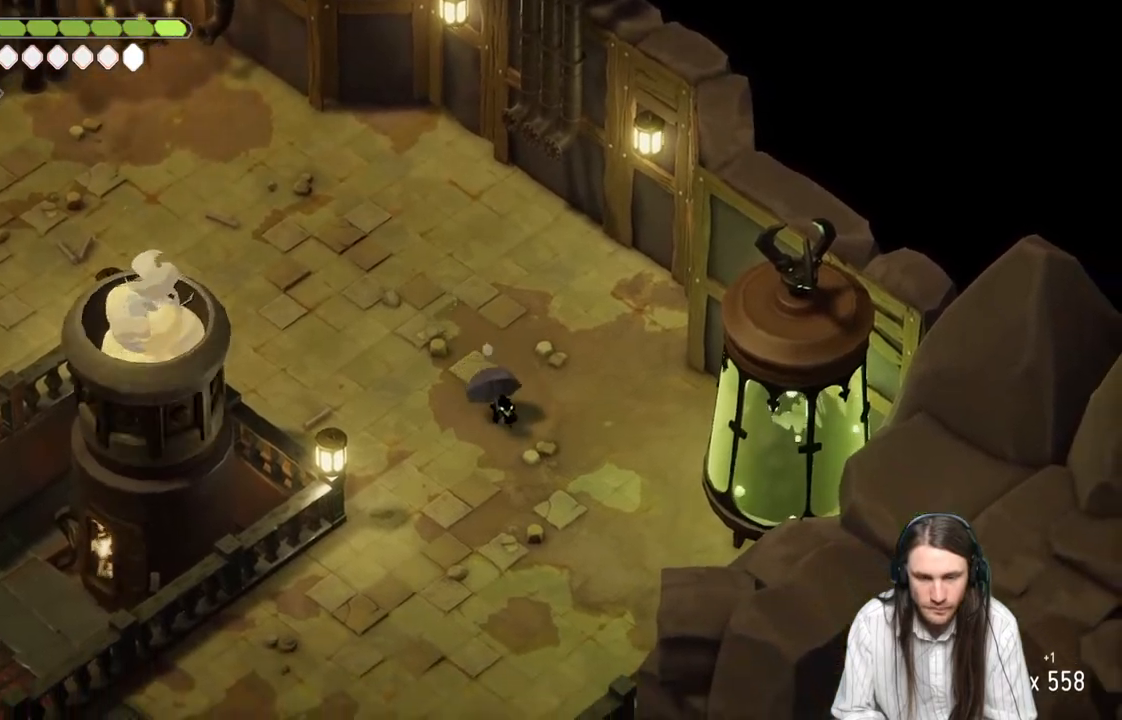
{"buttons": [], "left_stick": "down", "right_stick": "center", "events": []}